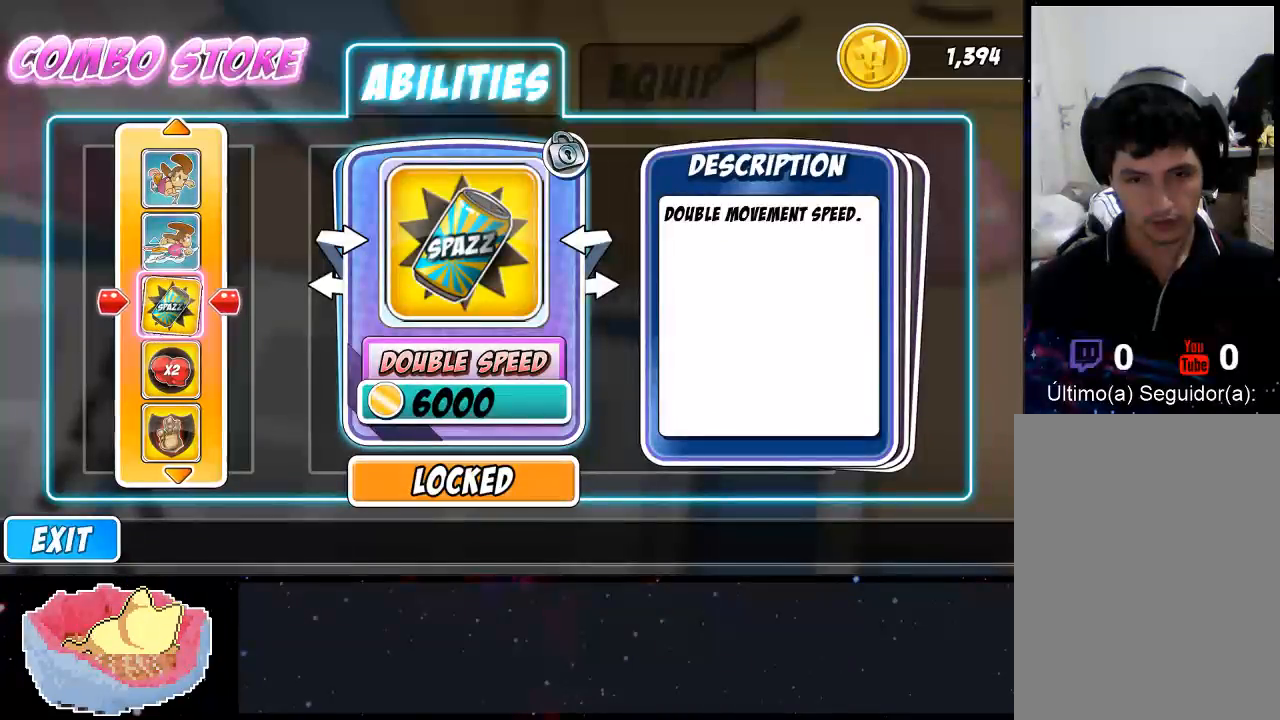
Gameplay with a controller (Xbox layout); each line is a JSON object with the inputs held at the frame after it. "events" lists button and stick changes between this image and that frame as [ms after this image, input, new state], when the widget could be followed in between. Not read: L3 R3.
{"buttons": [], "left_stick": "center", "right_stick": "center", "events": [[233, "left_stick", "down-left"], [367, "left_stick", "center"]]}
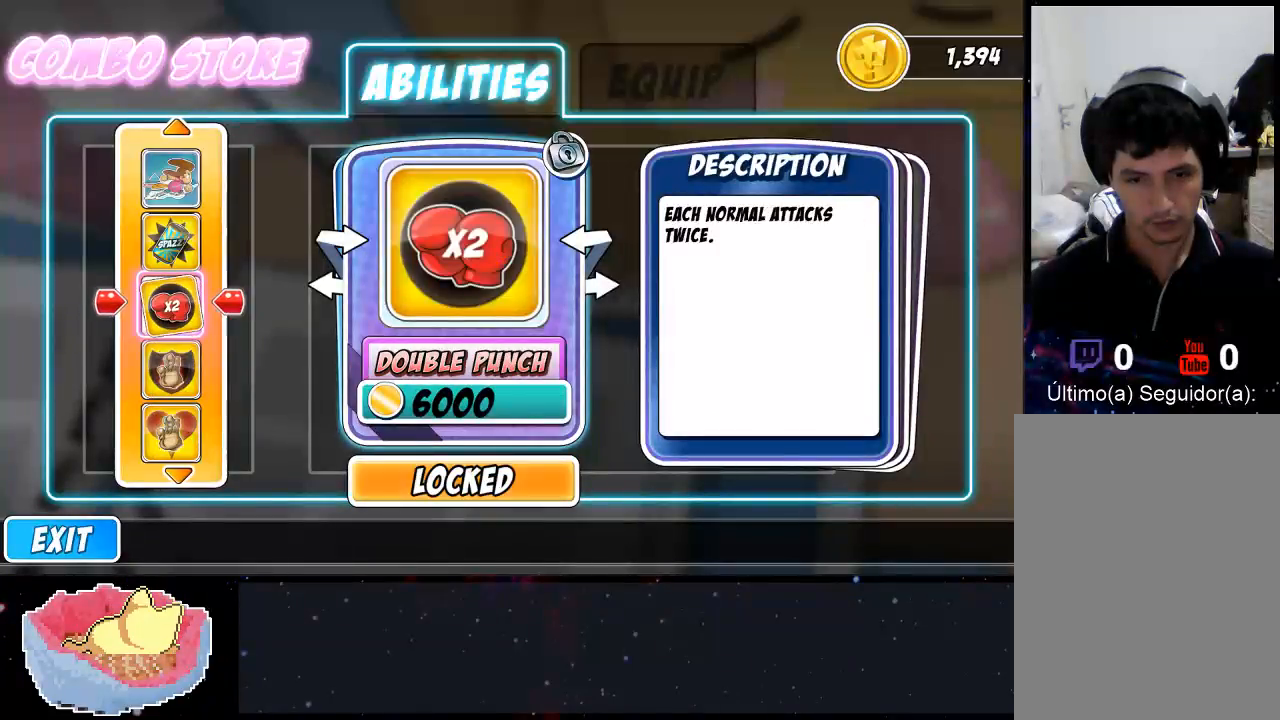
{"buttons": [], "left_stick": "center", "right_stick": "center", "events": []}
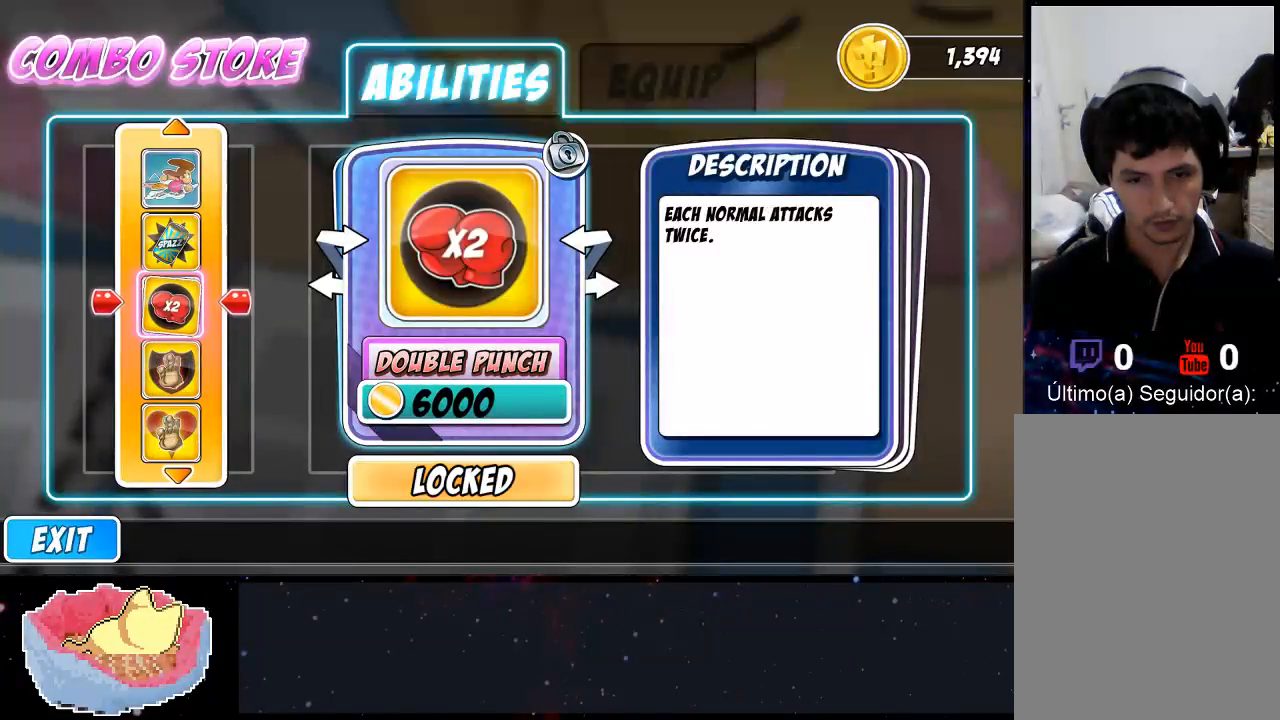
{"buttons": [], "left_stick": "center", "right_stick": "center", "events": []}
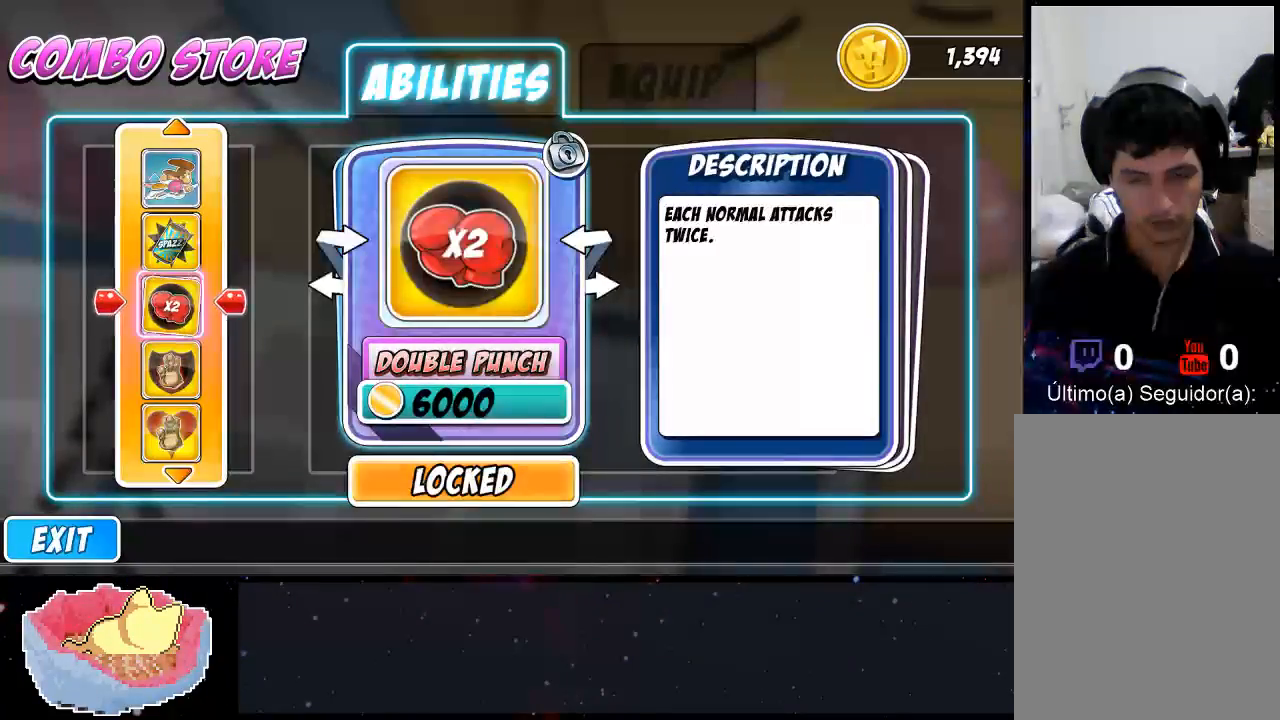
{"buttons": [], "left_stick": "center", "right_stick": "center", "events": [[167, "left_stick", "down-left"], [333, "left_stick", "center"]]}
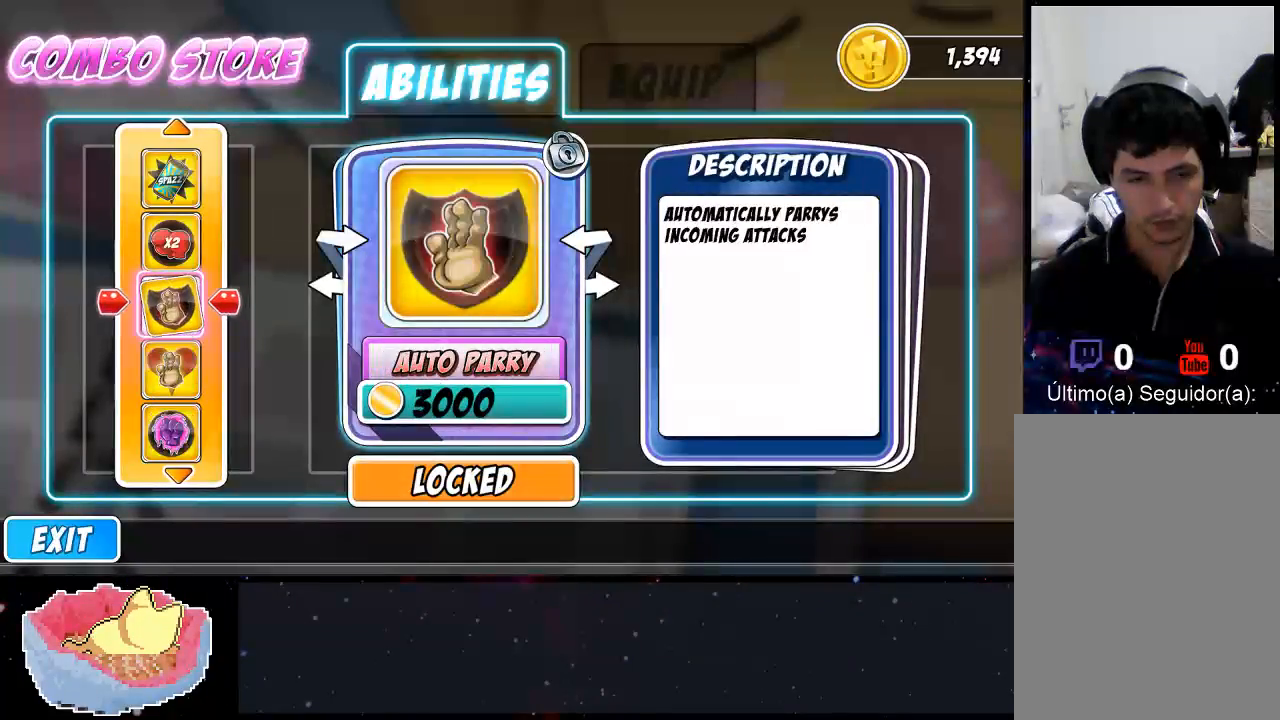
{"buttons": [], "left_stick": "center", "right_stick": "center", "events": []}
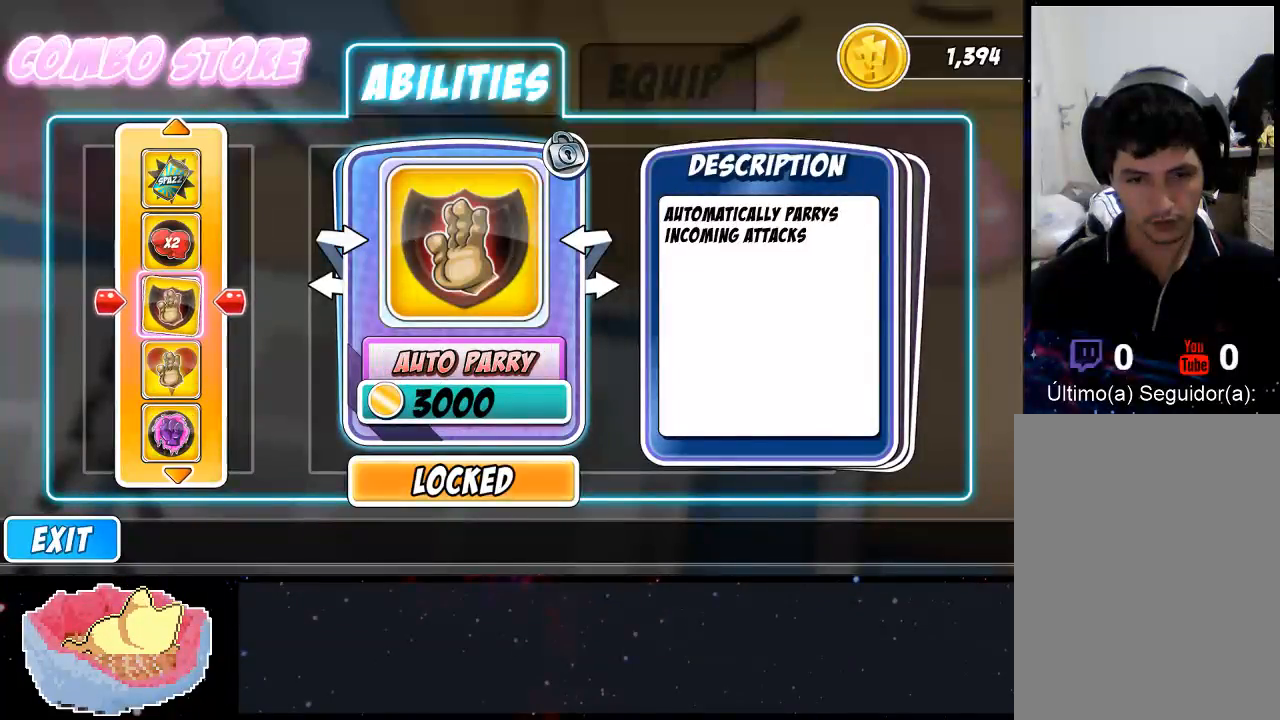
{"buttons": [], "left_stick": "center", "right_stick": "center", "events": []}
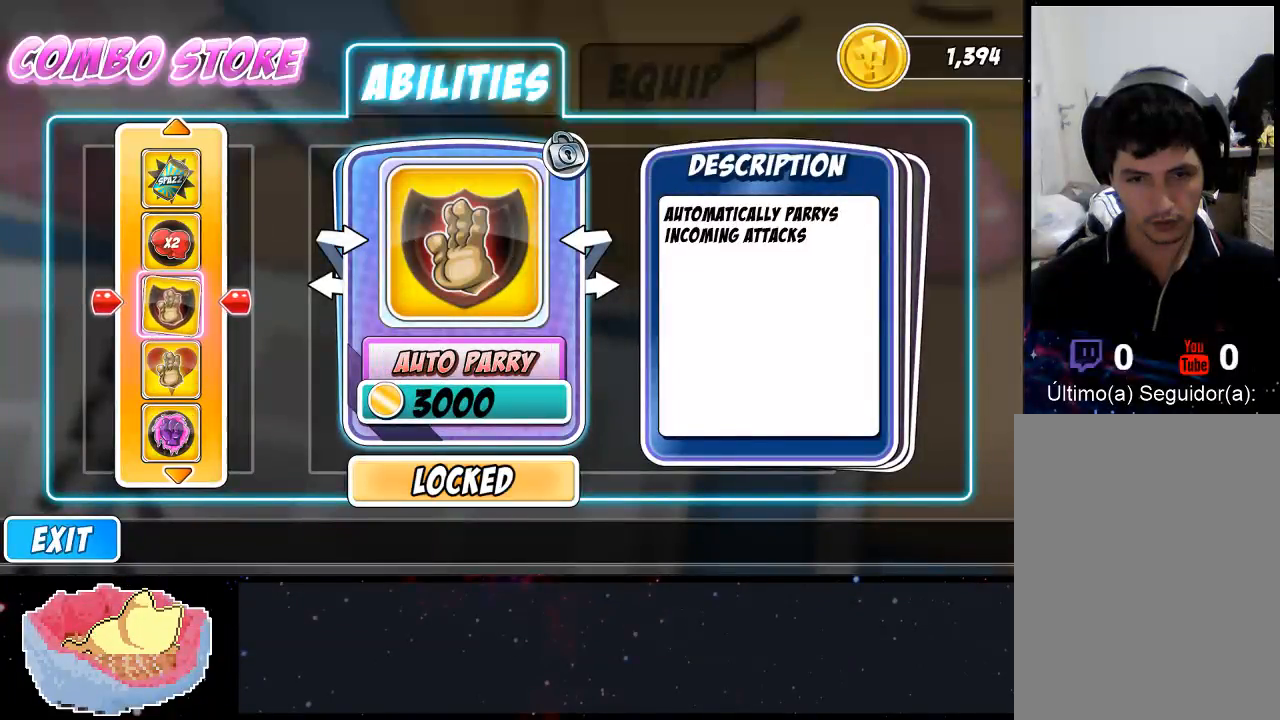
{"buttons": [], "left_stick": "center", "right_stick": "center", "events": [[200, "left_stick", "down-left"], [333, "left_stick", "left"], [467, "left_stick", "center"]]}
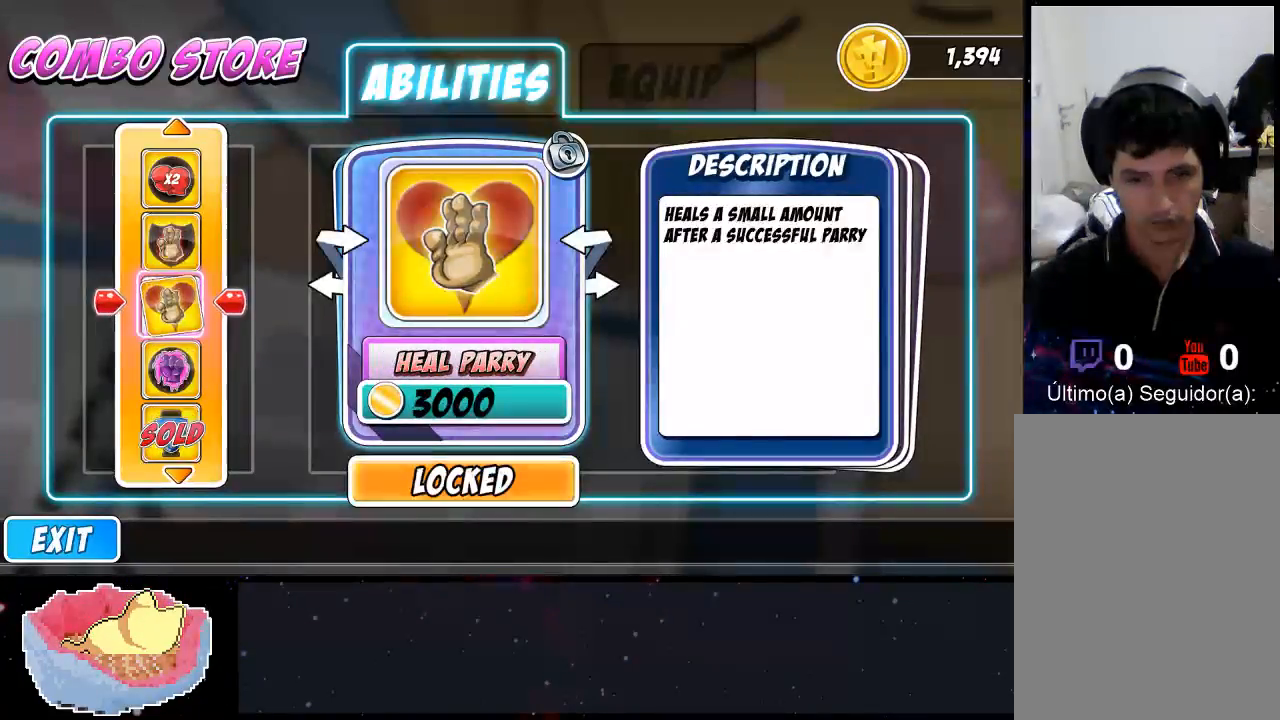
{"buttons": [], "left_stick": "center", "right_stick": "center", "events": []}
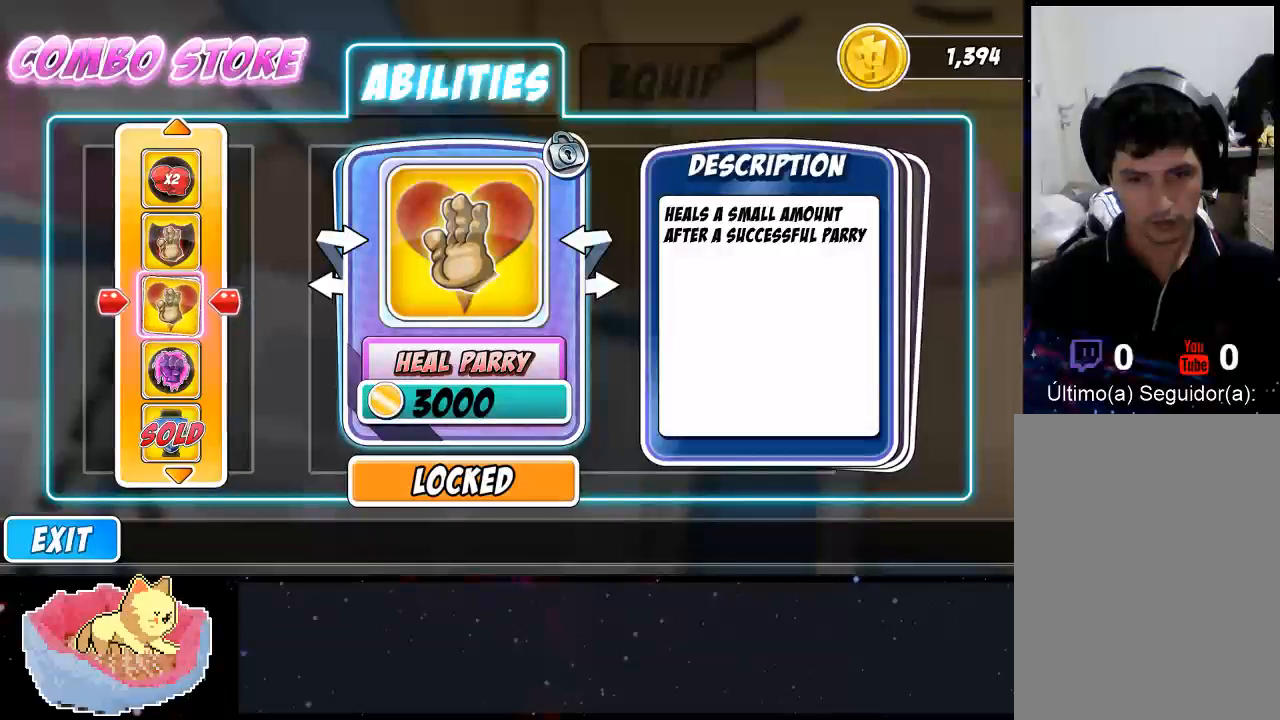
{"buttons": [], "left_stick": "center", "right_stick": "center", "events": [[267, "left_stick", "down-left"], [433, "left_stick", "center"]]}
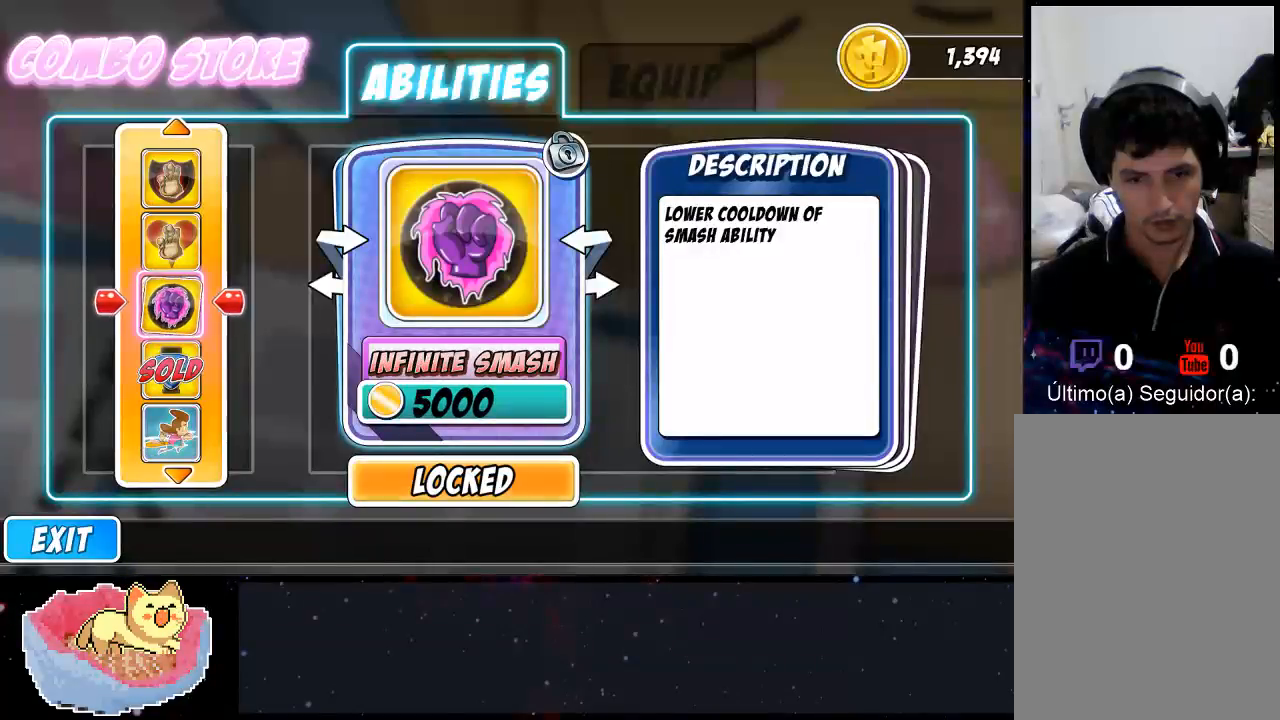
{"buttons": [], "left_stick": "center", "right_stick": "center", "events": []}
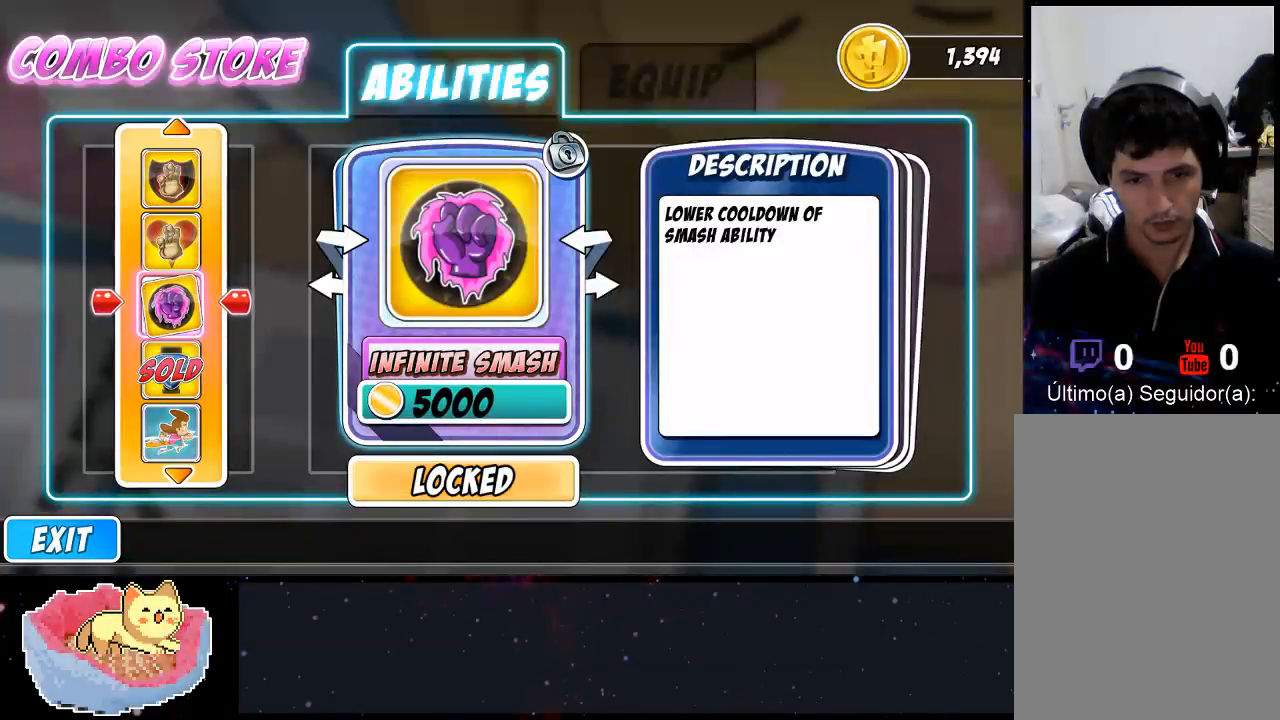
{"buttons": [], "left_stick": "center", "right_stick": "center", "events": []}
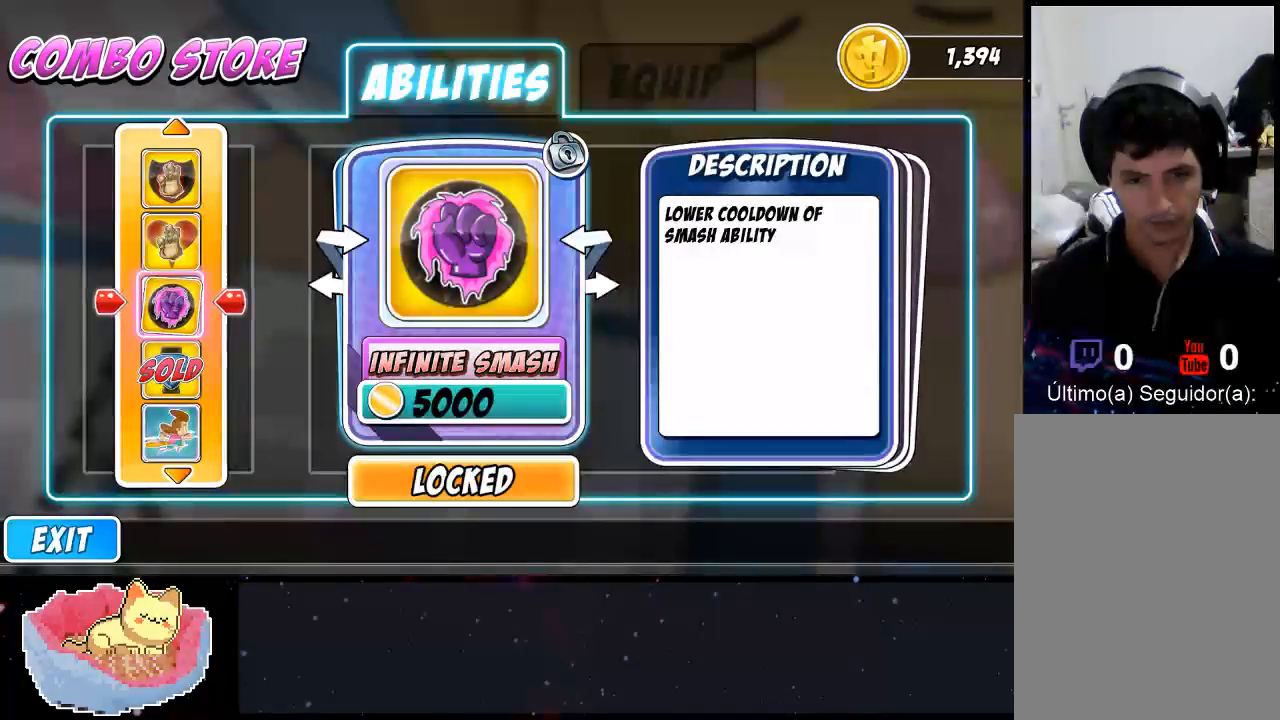
{"buttons": [], "left_stick": "center", "right_stick": "center", "events": []}
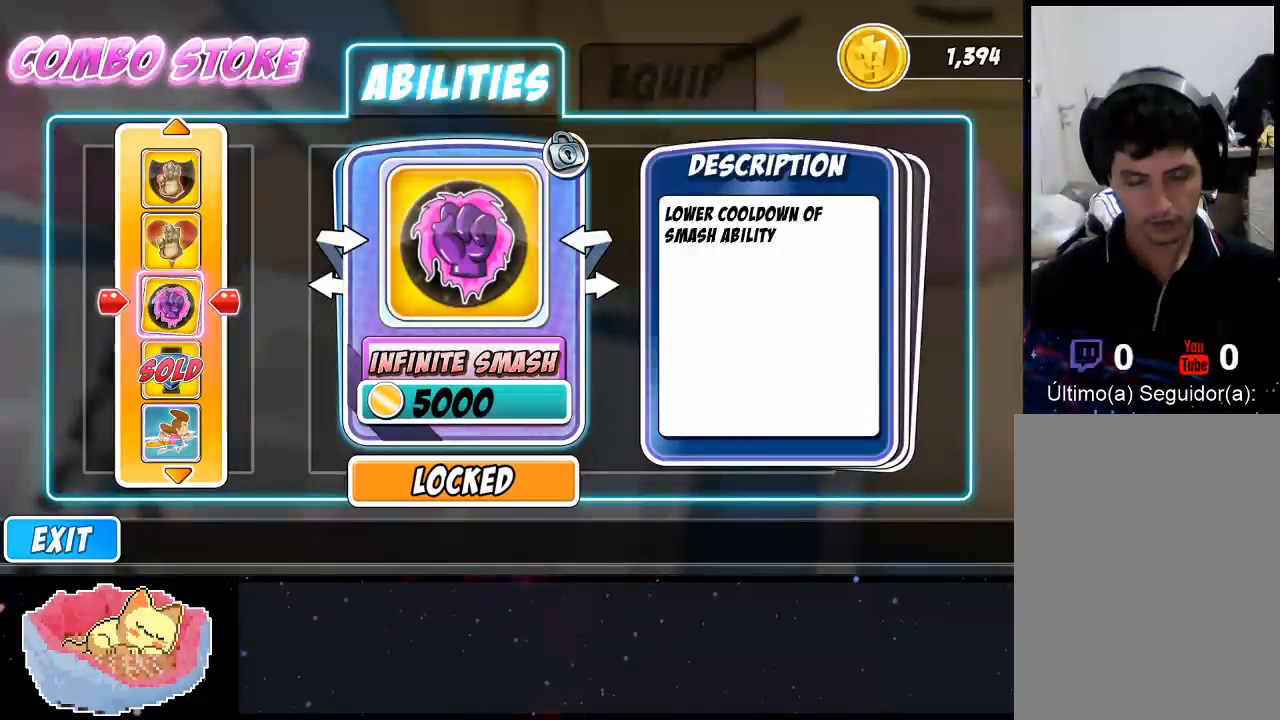
{"buttons": [], "left_stick": "center", "right_stick": "center", "events": []}
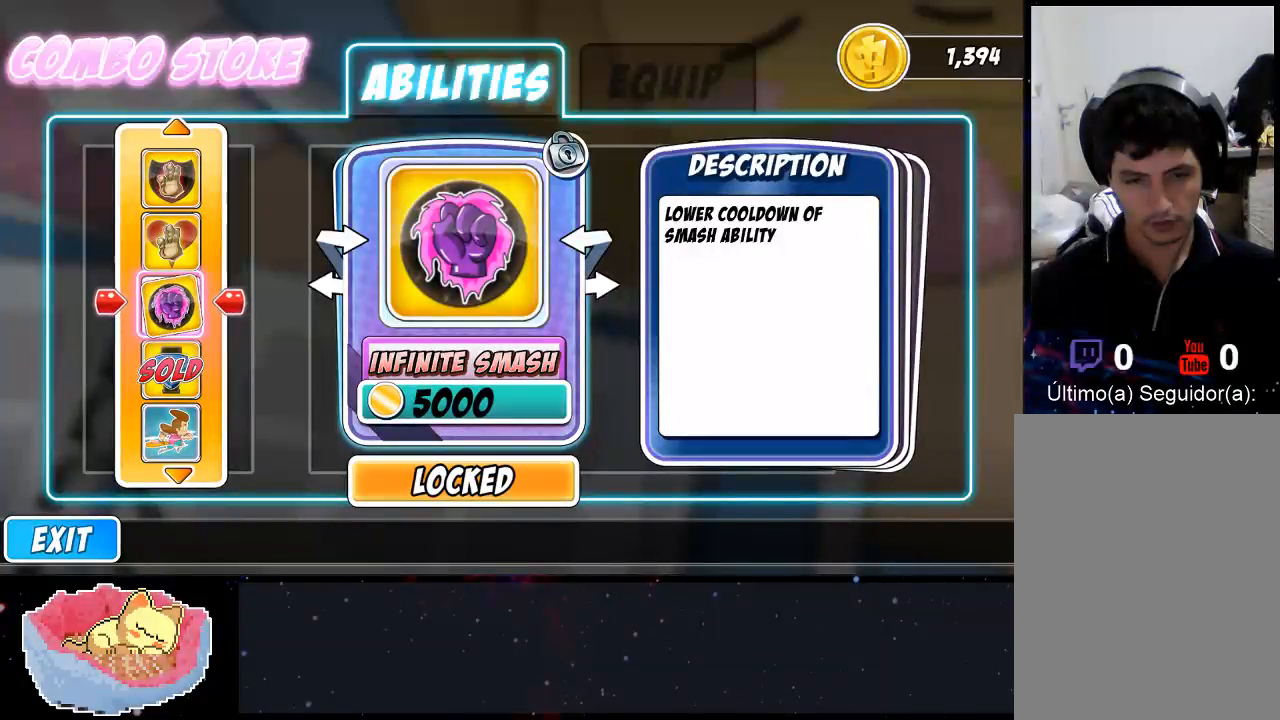
{"buttons": [], "left_stick": "center", "right_stick": "center", "events": [[267, "left_stick", "down-left"], [433, "left_stick", "center"]]}
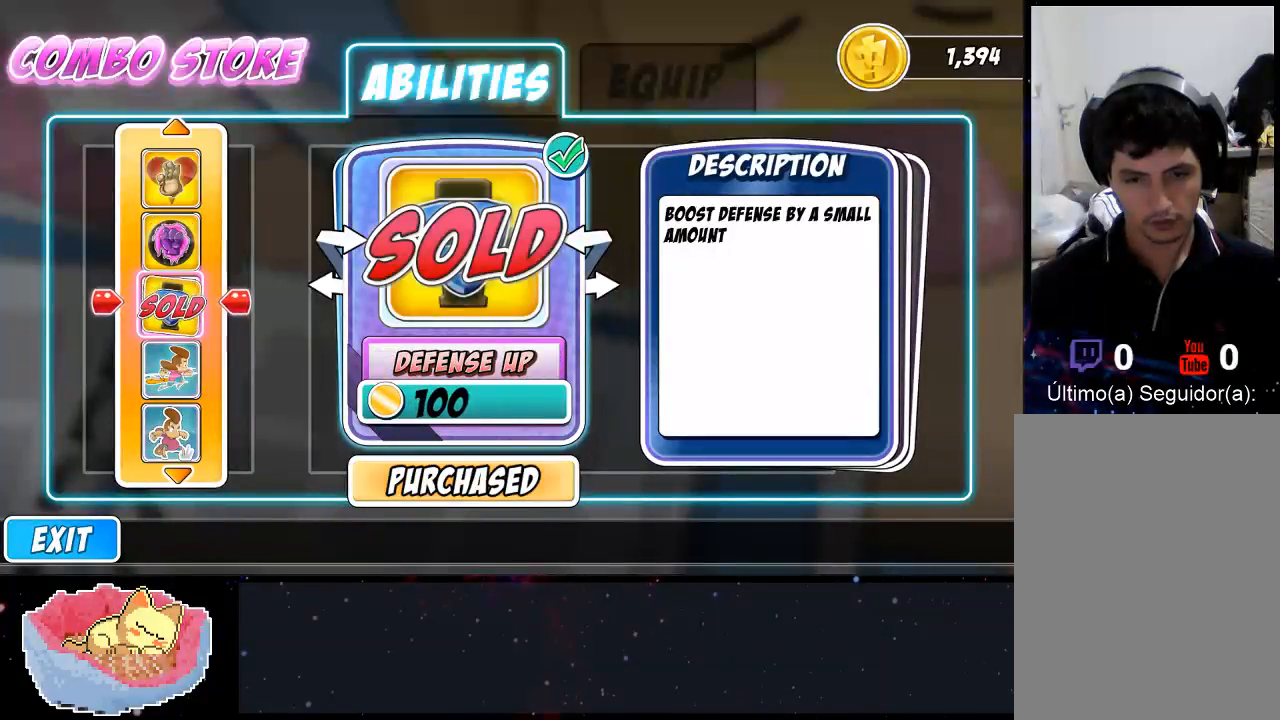
{"buttons": [], "left_stick": "center", "right_stick": "center", "events": []}
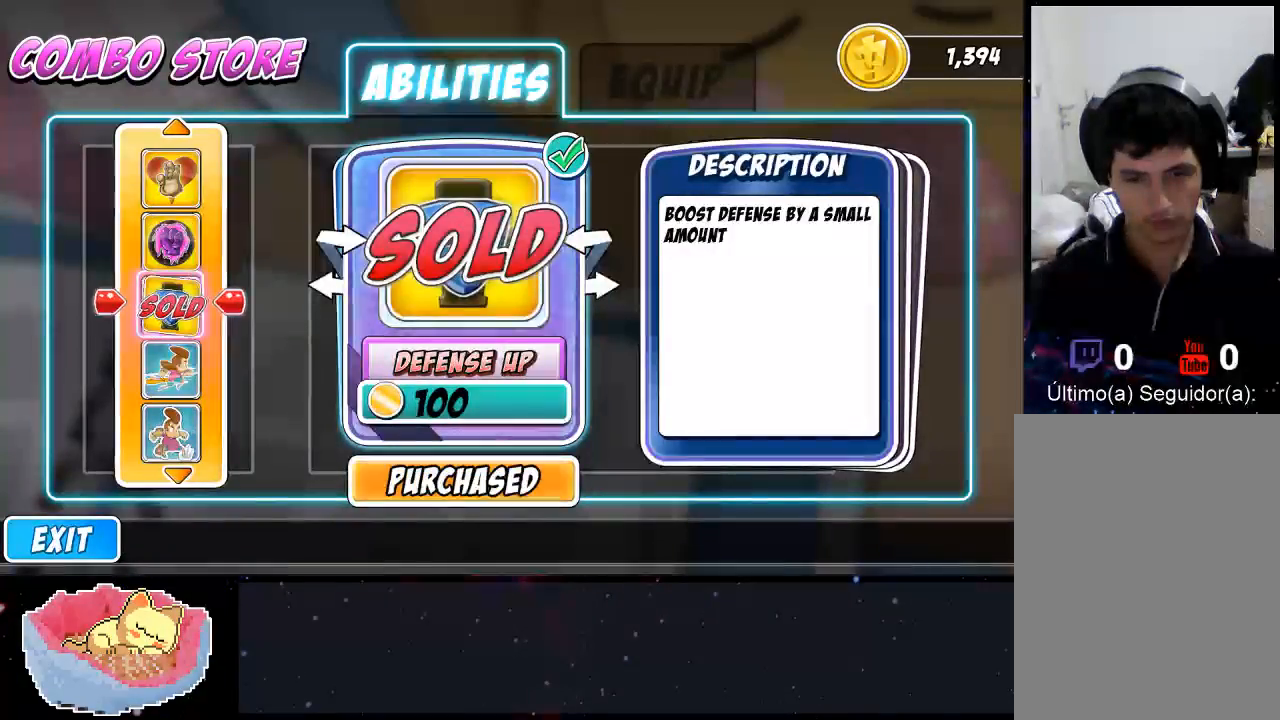
{"buttons": [], "left_stick": "center", "right_stick": "center", "events": []}
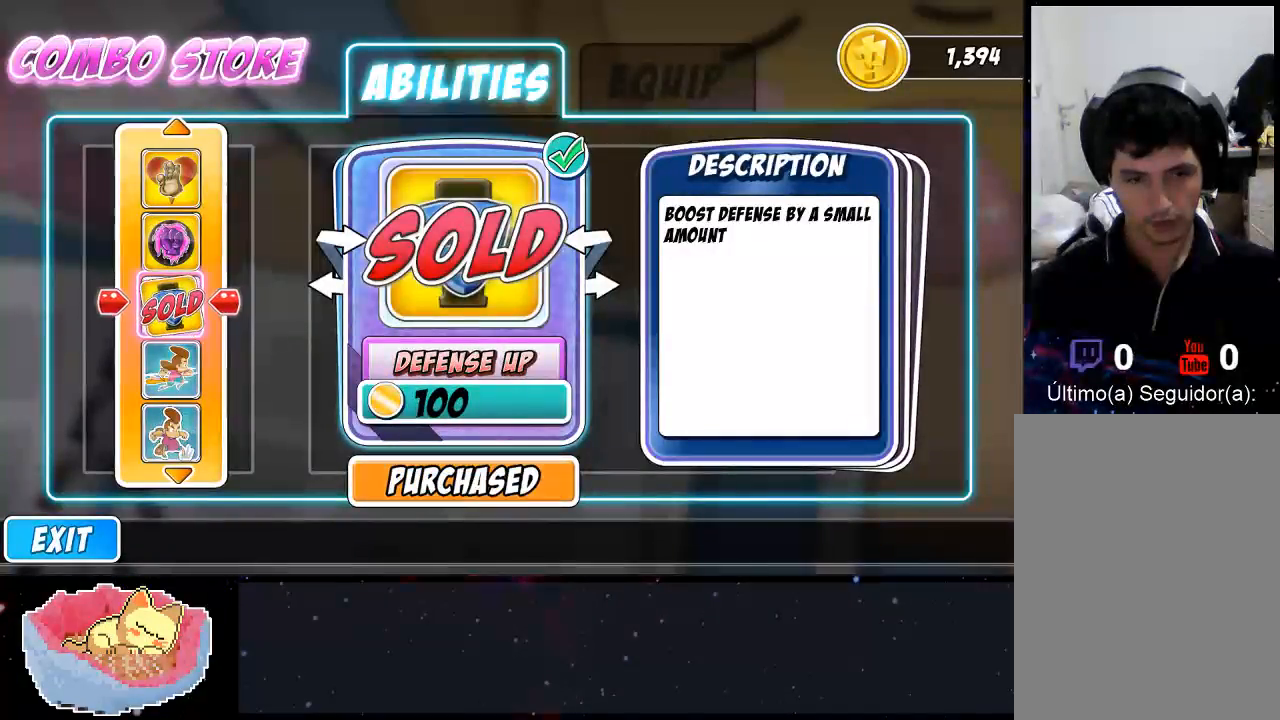
{"buttons": [], "left_stick": "center", "right_stick": "center", "events": []}
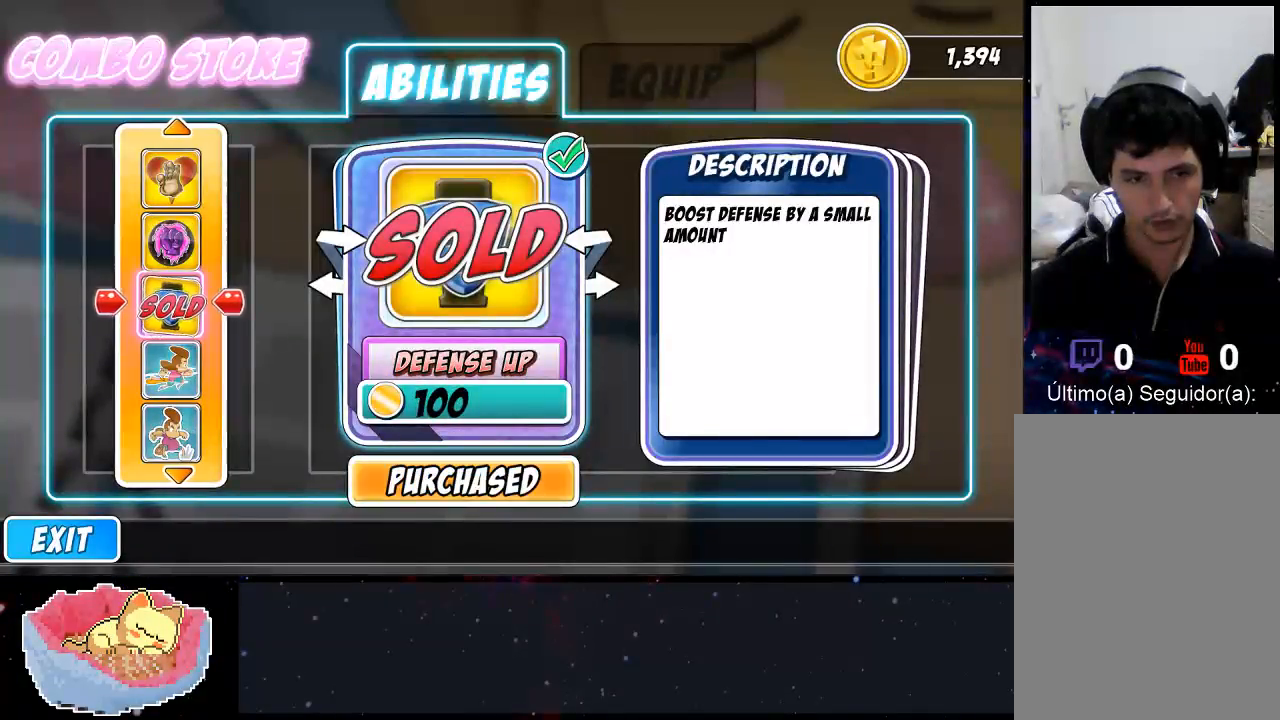
{"buttons": [], "left_stick": "center", "right_stick": "center", "events": []}
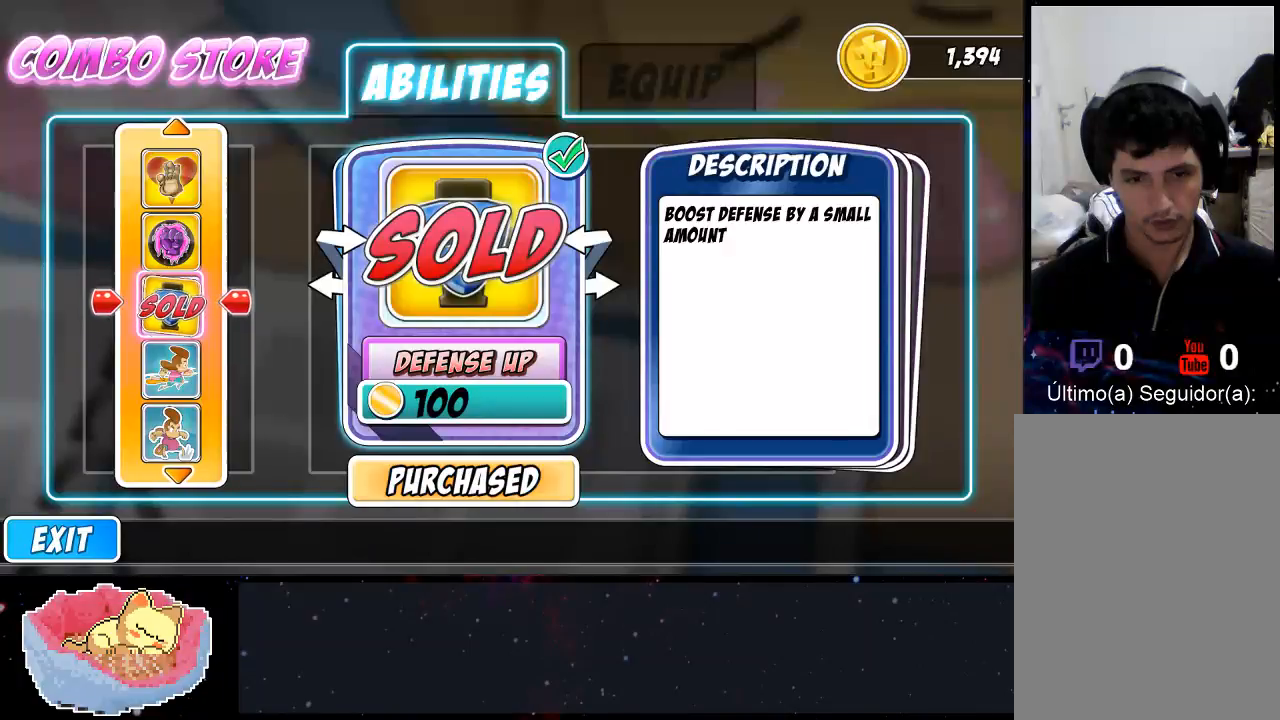
{"buttons": [], "left_stick": "center", "right_stick": "center", "events": [[333, "left_stick", "up"], [400, "left_stick", "center"]]}
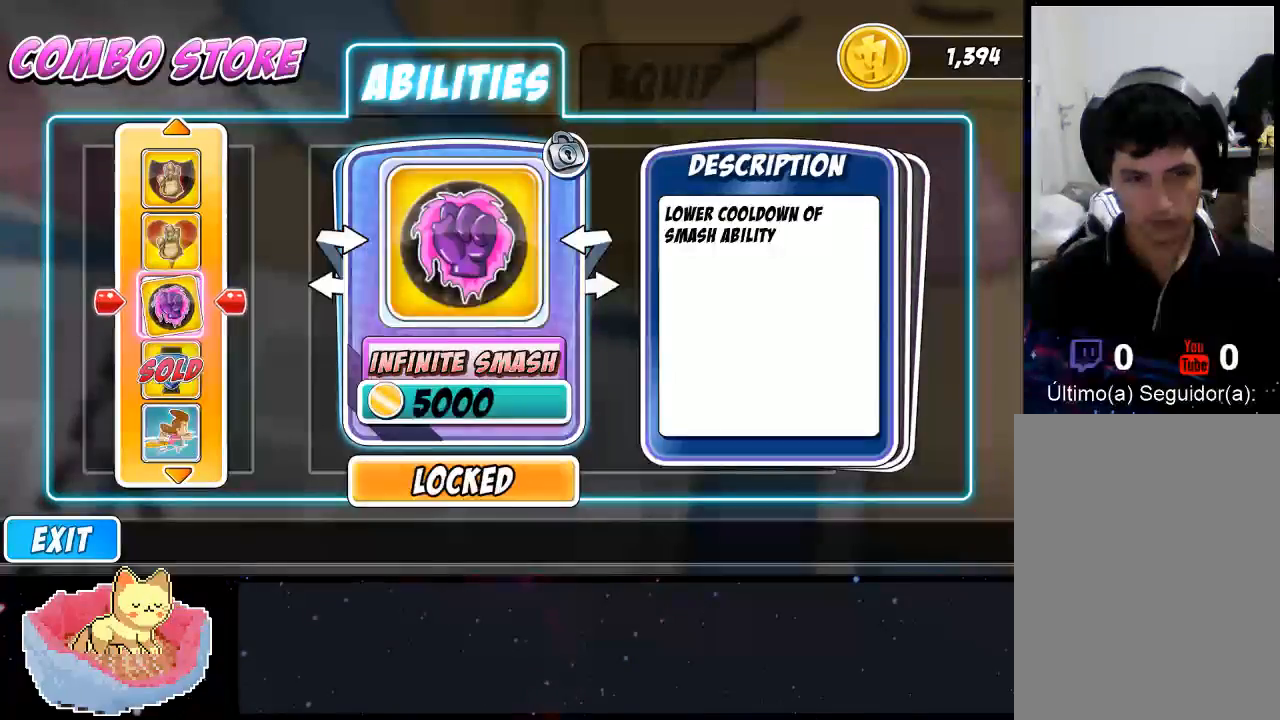
{"buttons": [], "left_stick": "center", "right_stick": "center", "events": []}
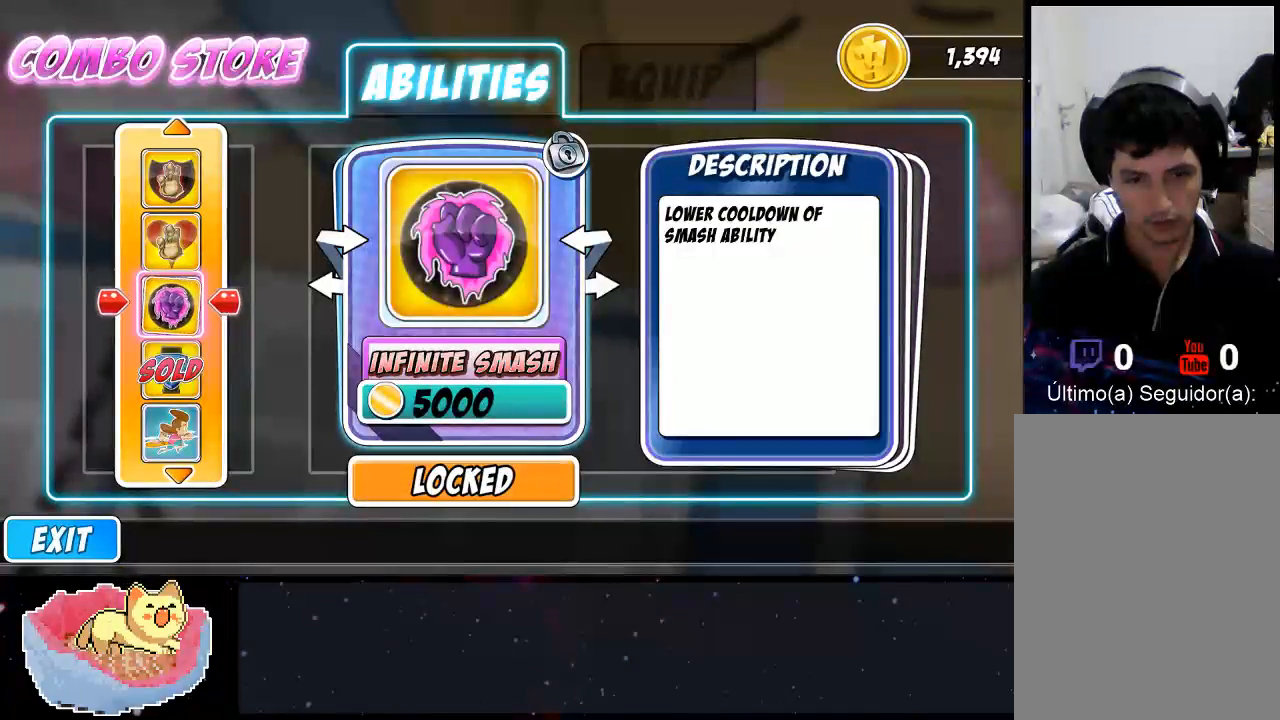
{"buttons": [], "left_stick": "center", "right_stick": "center", "events": []}
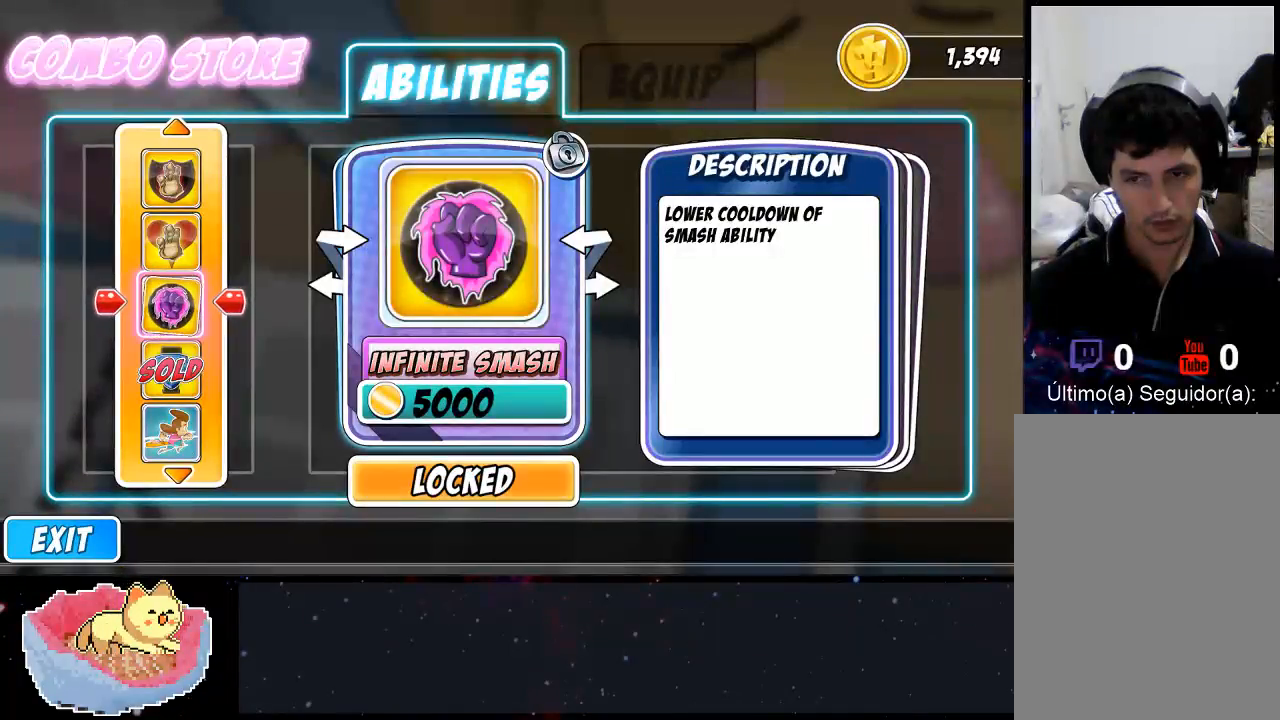
{"buttons": [], "left_stick": "center", "right_stick": "center", "events": []}
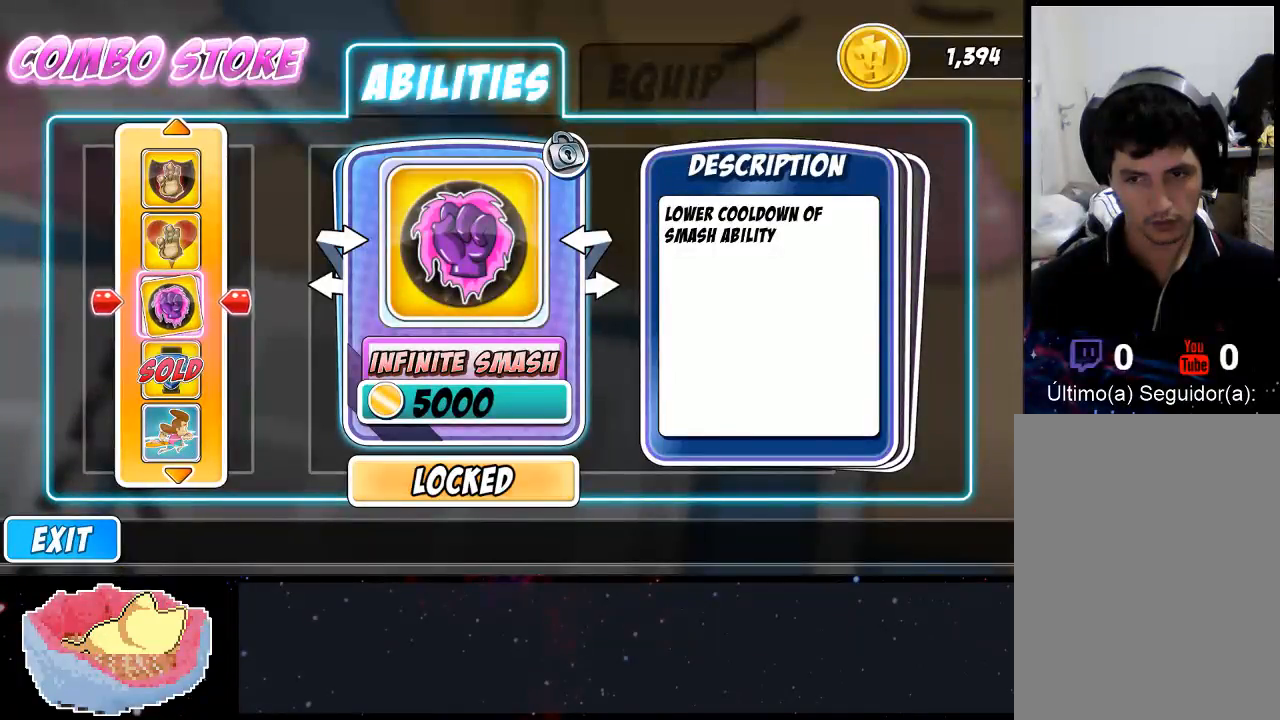
{"buttons": [], "left_stick": "center", "right_stick": "center", "events": []}
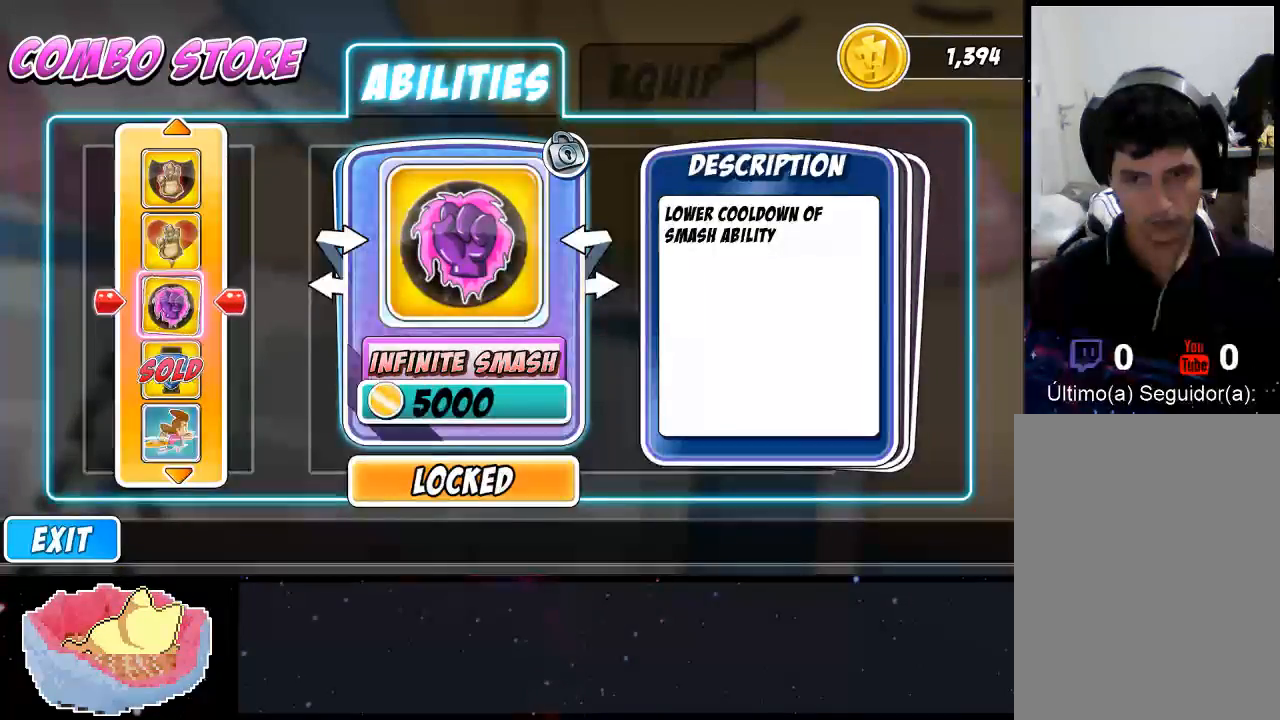
{"buttons": [], "left_stick": "center", "right_stick": "center", "events": [[33, "left_stick", "down-left"], [133, "left_stick", "center"]]}
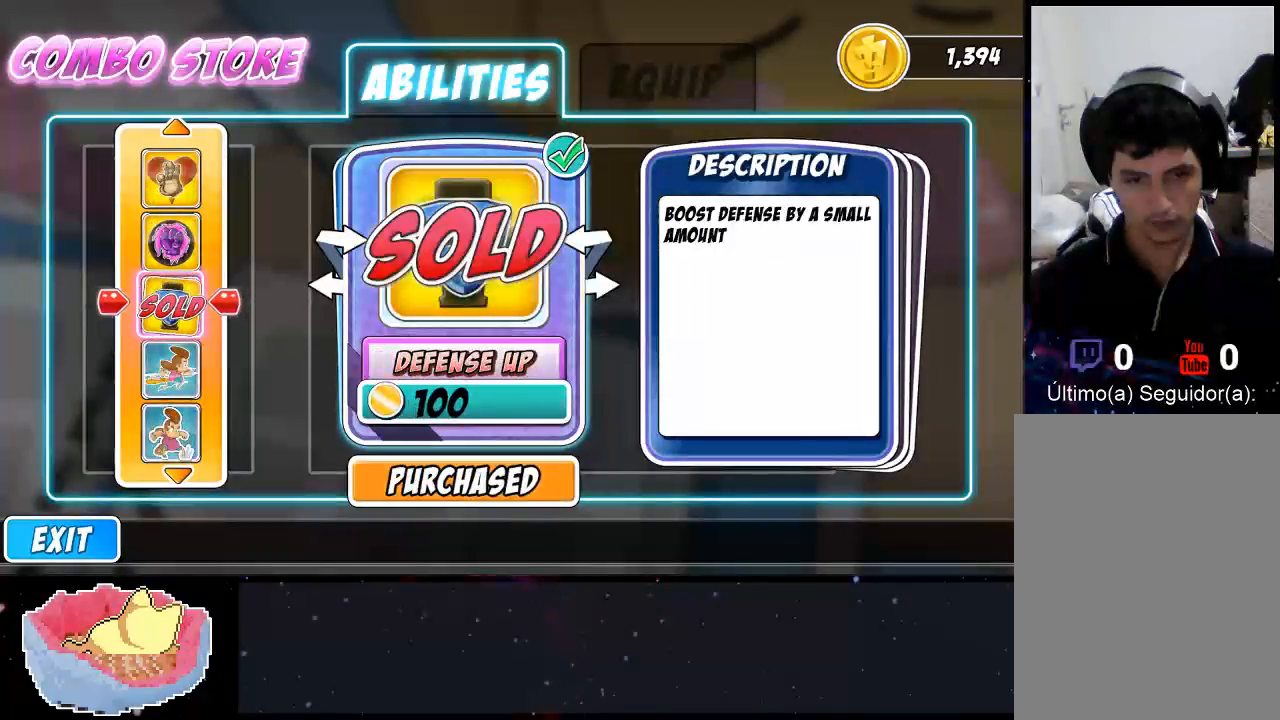
{"buttons": [], "left_stick": "center", "right_stick": "center", "events": []}
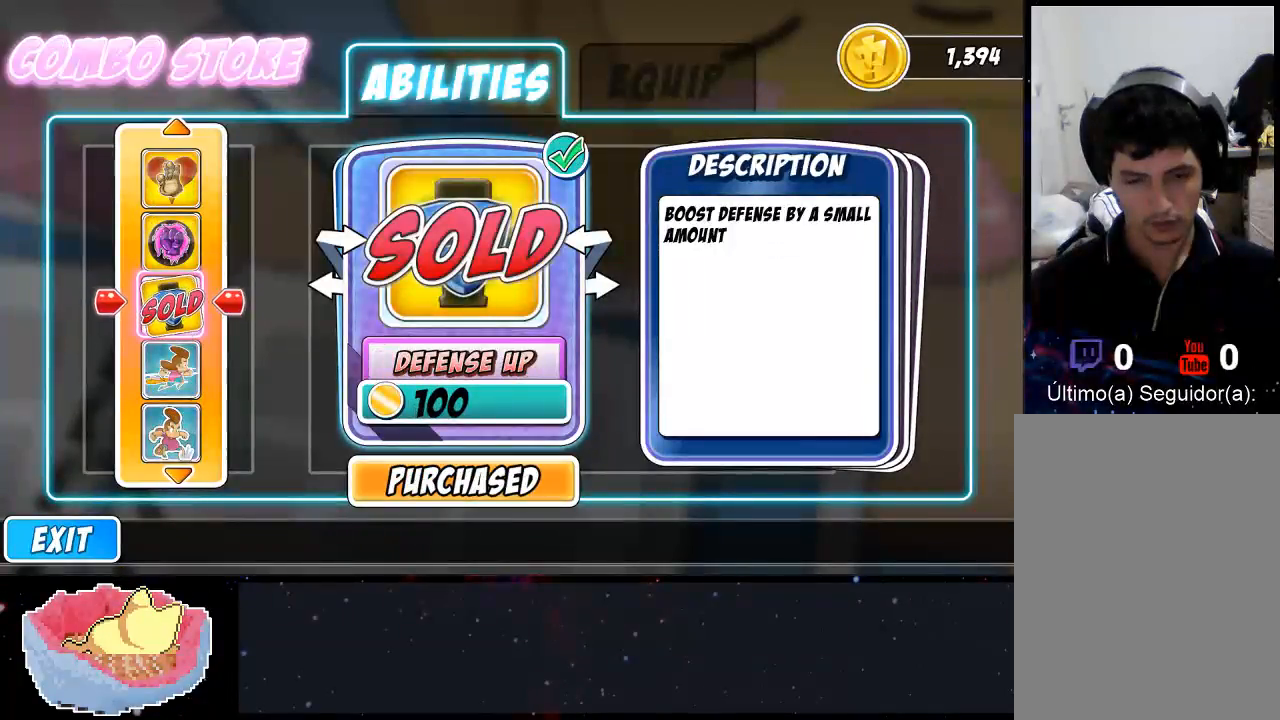
{"buttons": [], "left_stick": "down", "right_stick": "center", "events": [[333, "left_stick", "left"], [400, "left_stick", "down"]]}
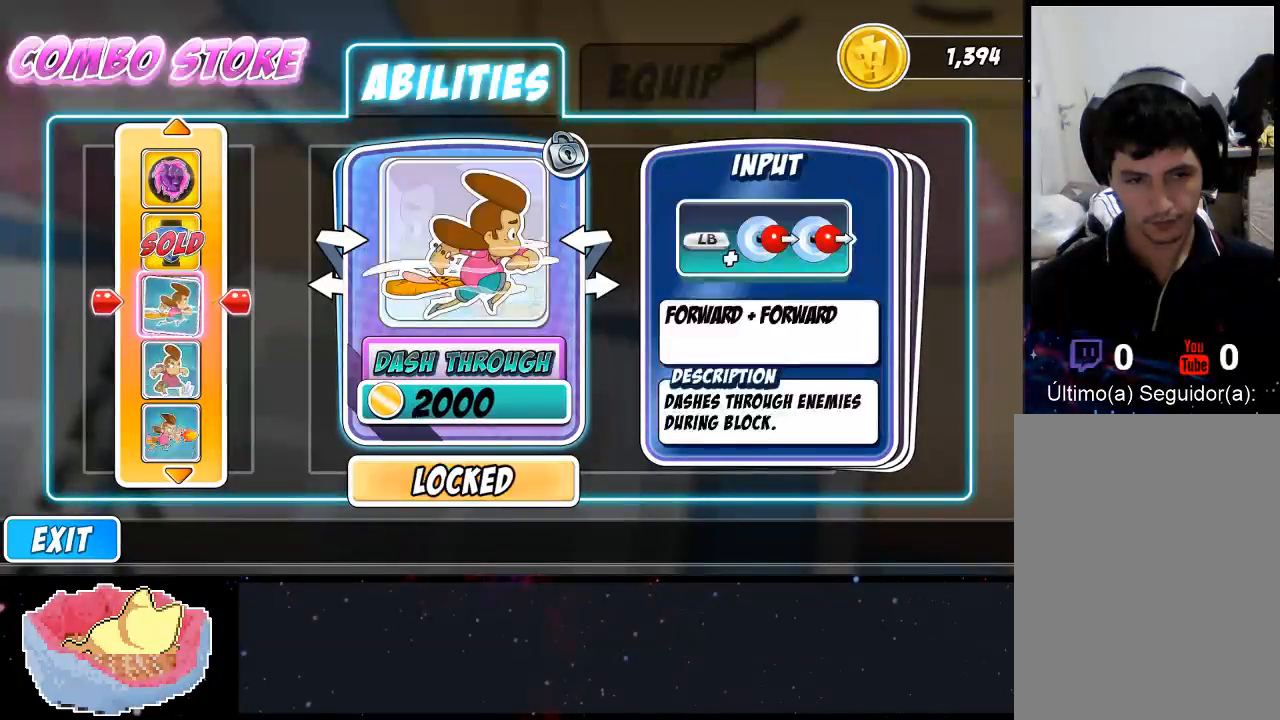
{"buttons": [], "left_stick": "center", "right_stick": "center", "events": [[33, "left_stick", "center"]]}